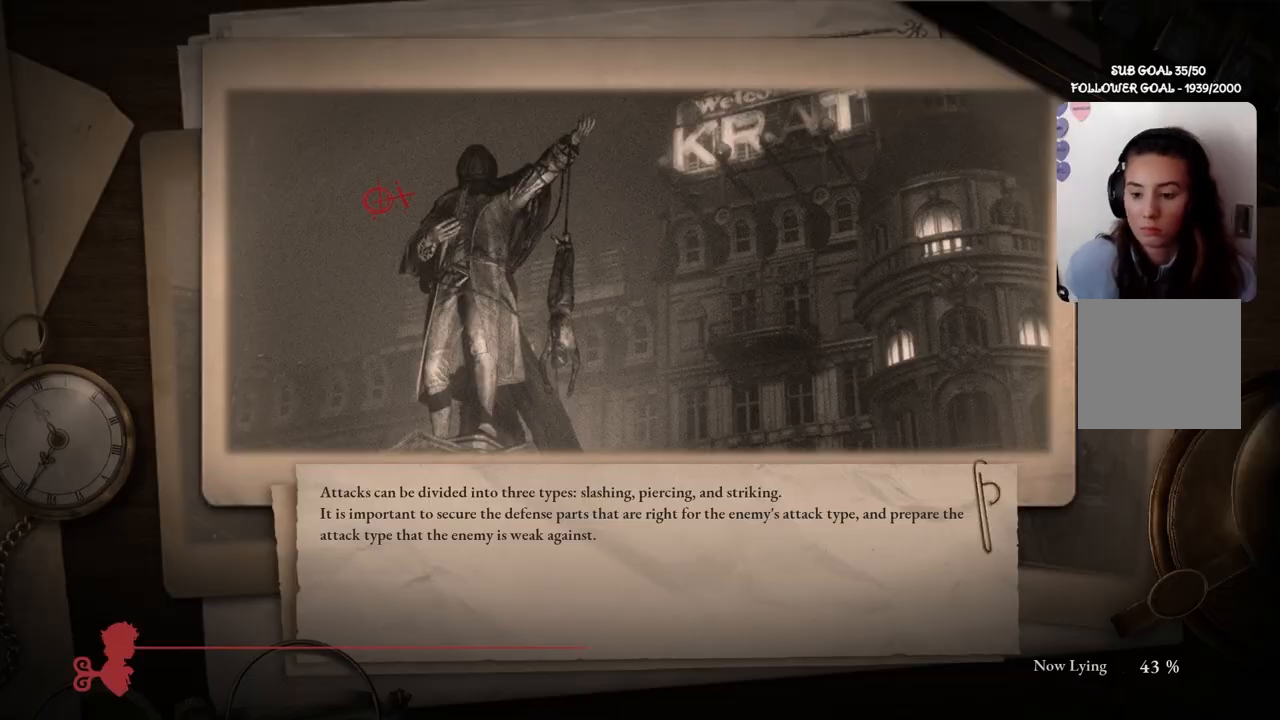
Gameplay with a controller (Xbox layout); each line is a JSON object with the inputs held at the frame after it. "events" lists button and stick changes between this image and that frame as [ms after this image, input, new state], when the widget could be followed in between. Not read: right_stick.
{"buttons": [], "left_stick": "down-right", "events": [[200, "R2", "down"], [200, "left_stick", "up"], [266, "R2", "up"], [333, "left_stick", "down-right"]]}
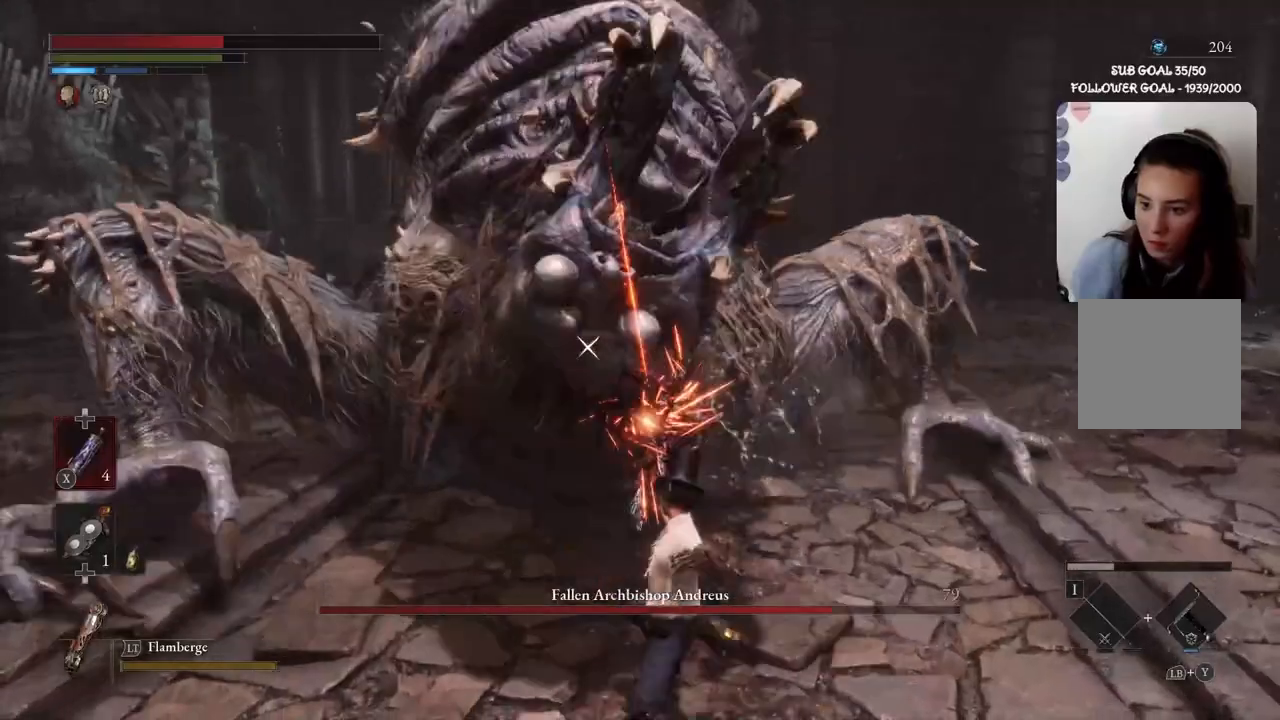
{"buttons": [], "left_stick": "down-right", "events": [[267, "B", "down"], [434, "B", "up"]]}
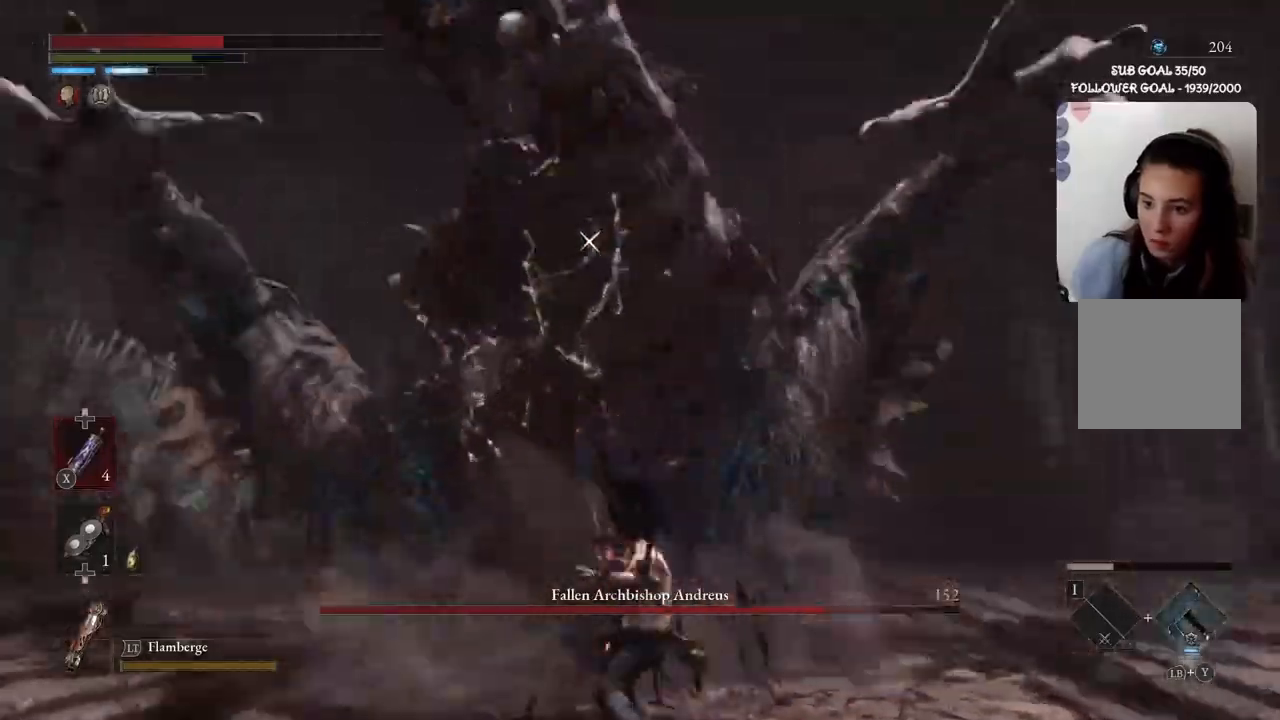
{"buttons": [], "left_stick": "down-right", "events": [[33, "B", "down"], [166, "B", "up"], [266, "B", "down"], [367, "B", "up"]]}
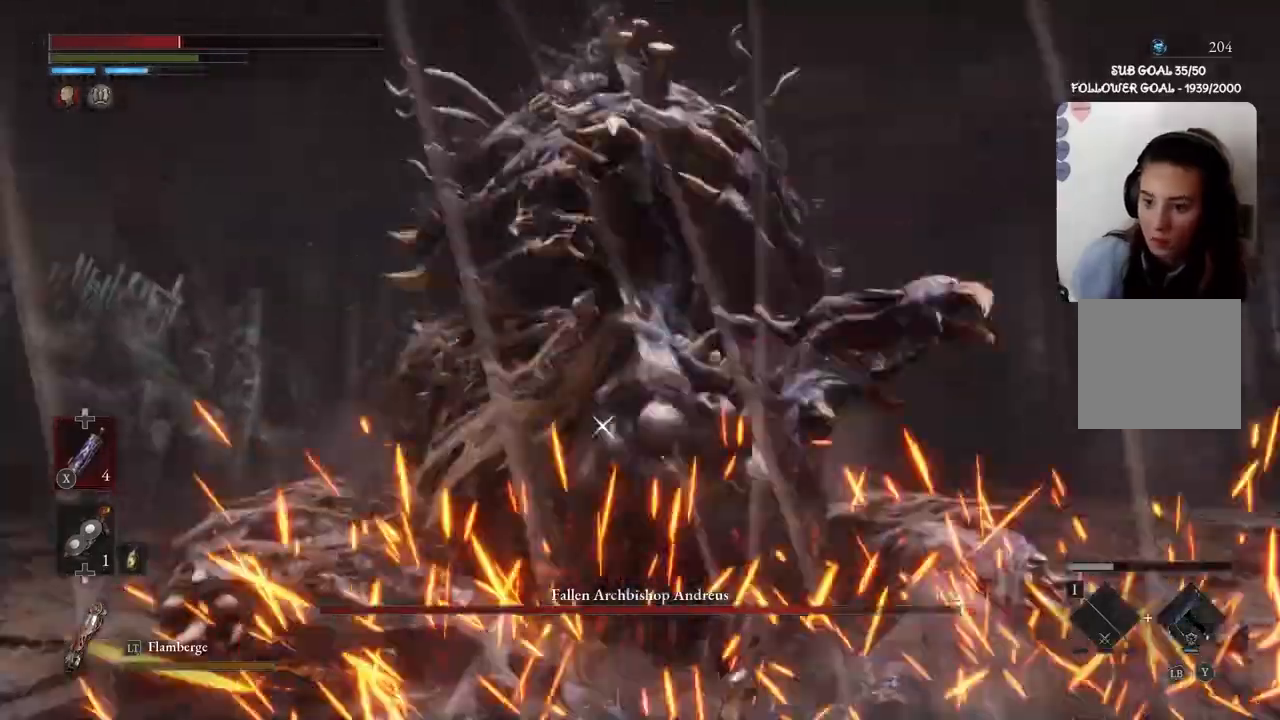
{"buttons": [], "left_stick": "down", "events": [[267, "left_stick", "center"], [367, "left_stick", "down"]]}
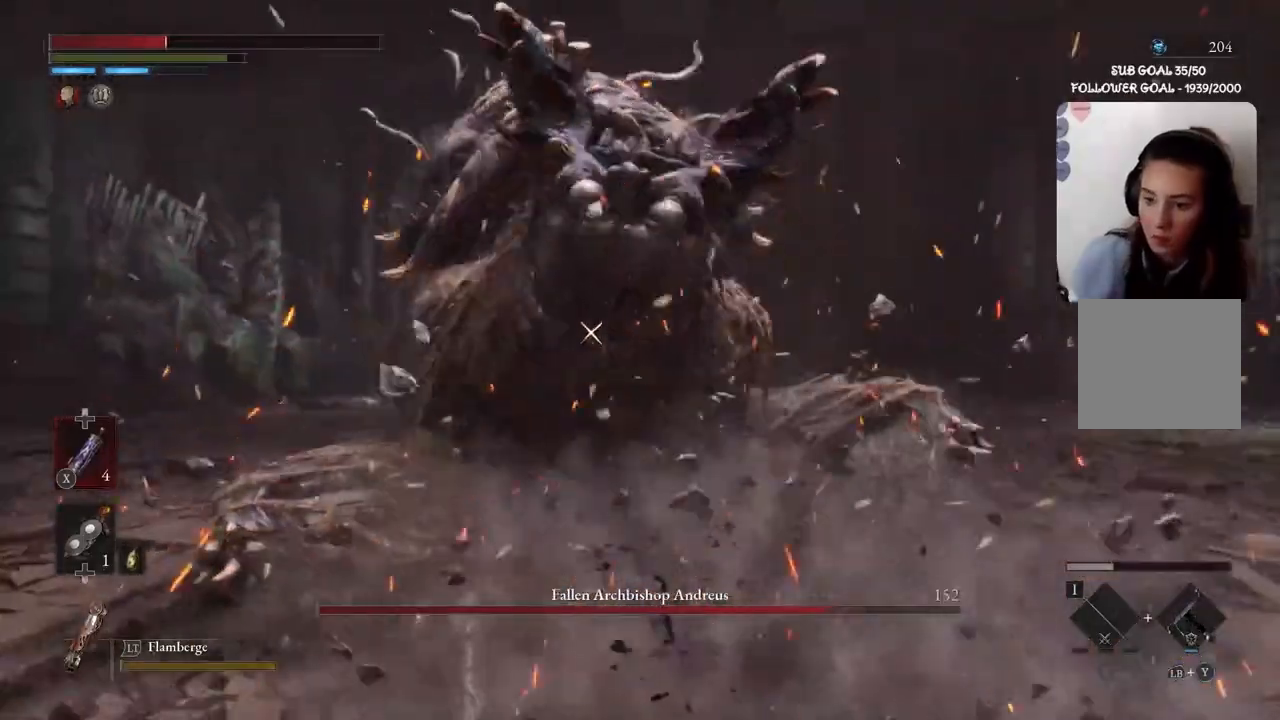
{"buttons": [], "left_stick": "down-right", "events": [[33, "B", "down"], [200, "B", "up"], [200, "left_stick", "down-right"]]}
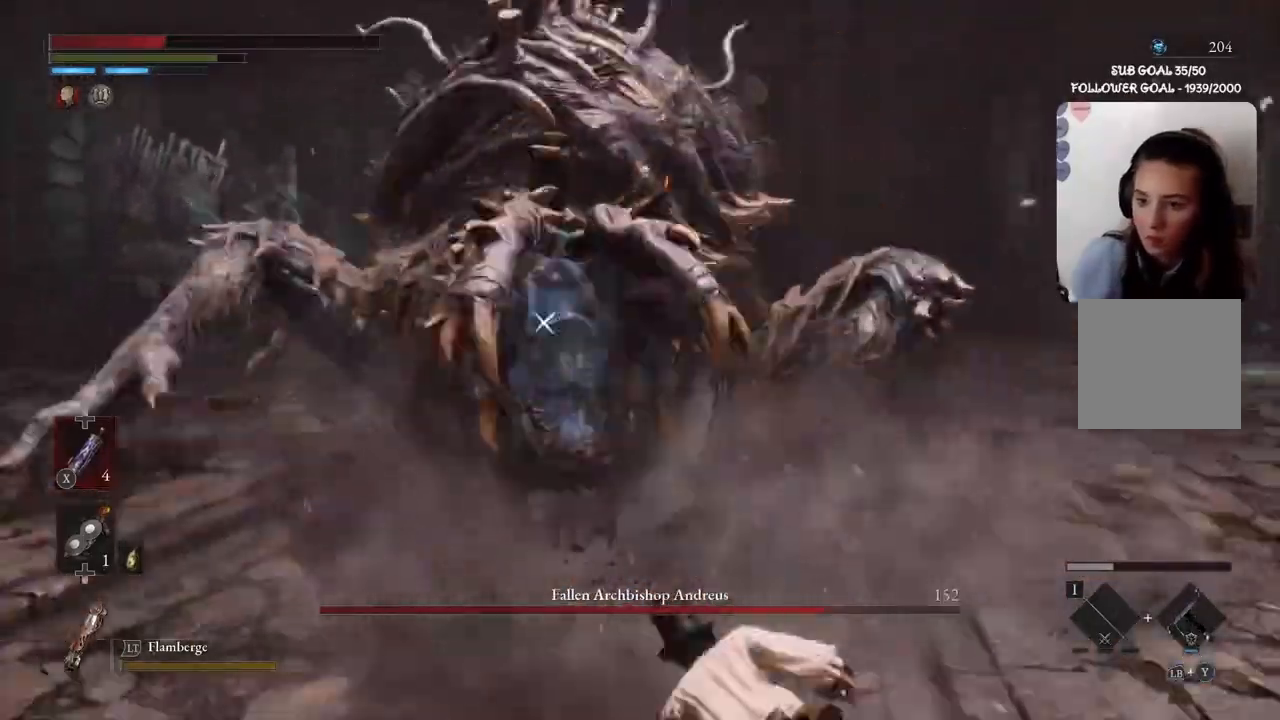
{"buttons": ["B"], "left_stick": "down-right", "events": [[300, "B", "down"]]}
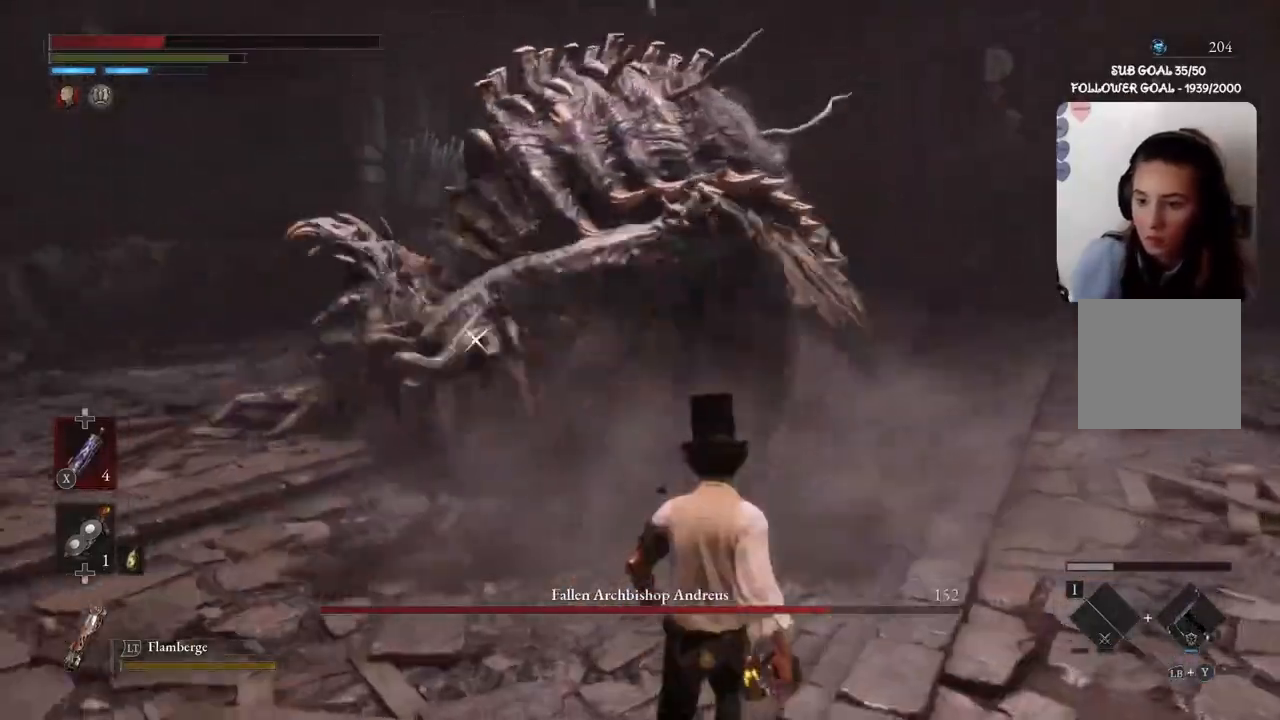
{"buttons": [], "left_stick": "down-right", "events": [[66, "B", "up"]]}
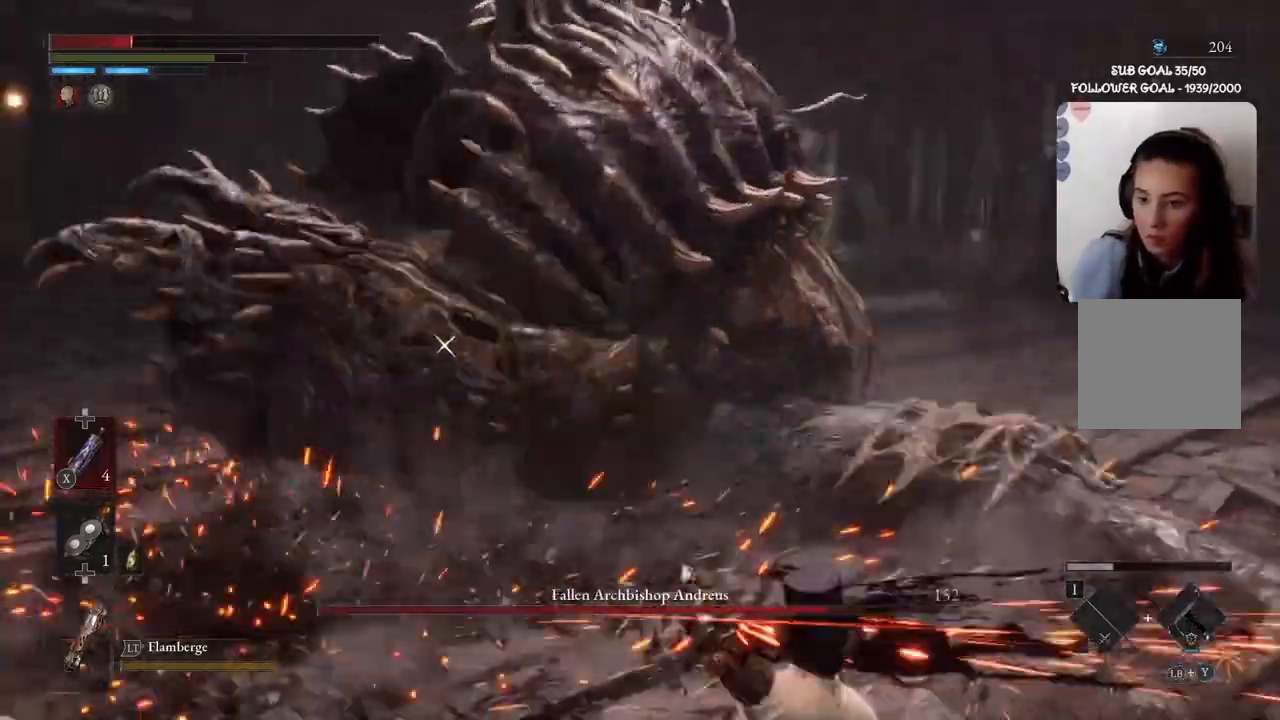
{"buttons": ["B"], "left_stick": "right", "events": [[501, "B", "down"], [501, "left_stick", "right"]]}
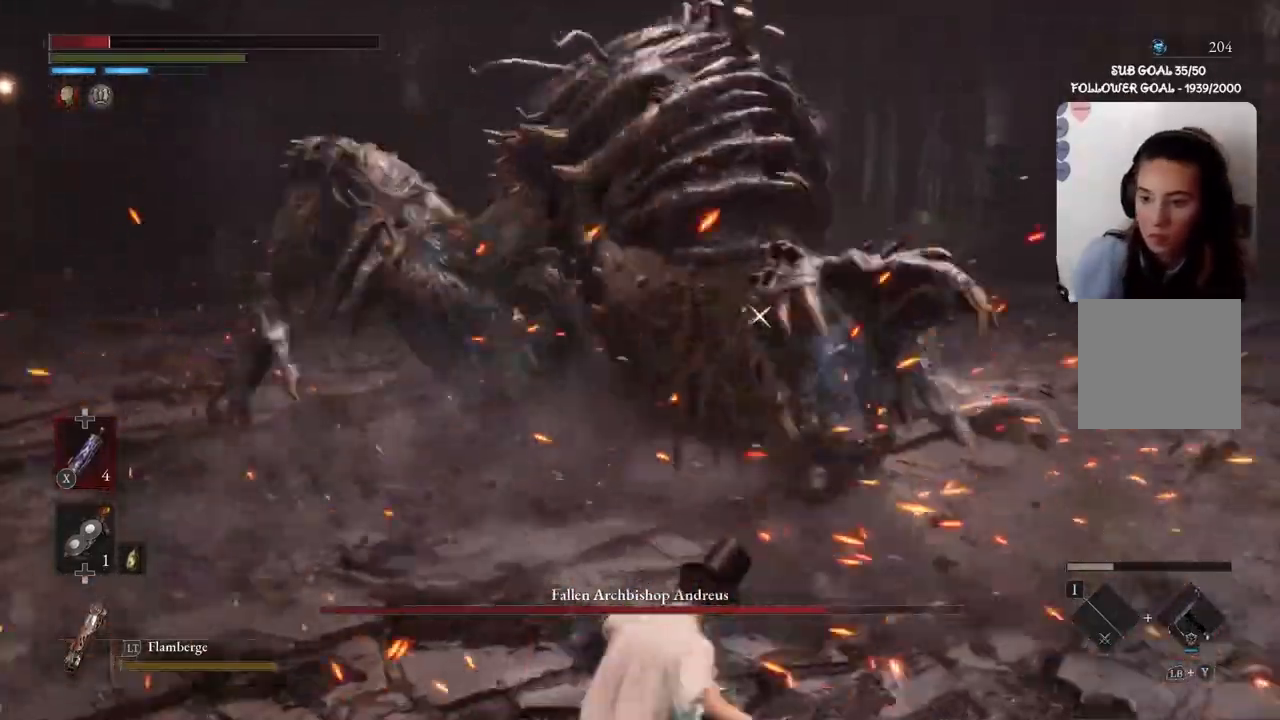
{"buttons": [], "left_stick": "right", "events": [[133, "B", "up"]]}
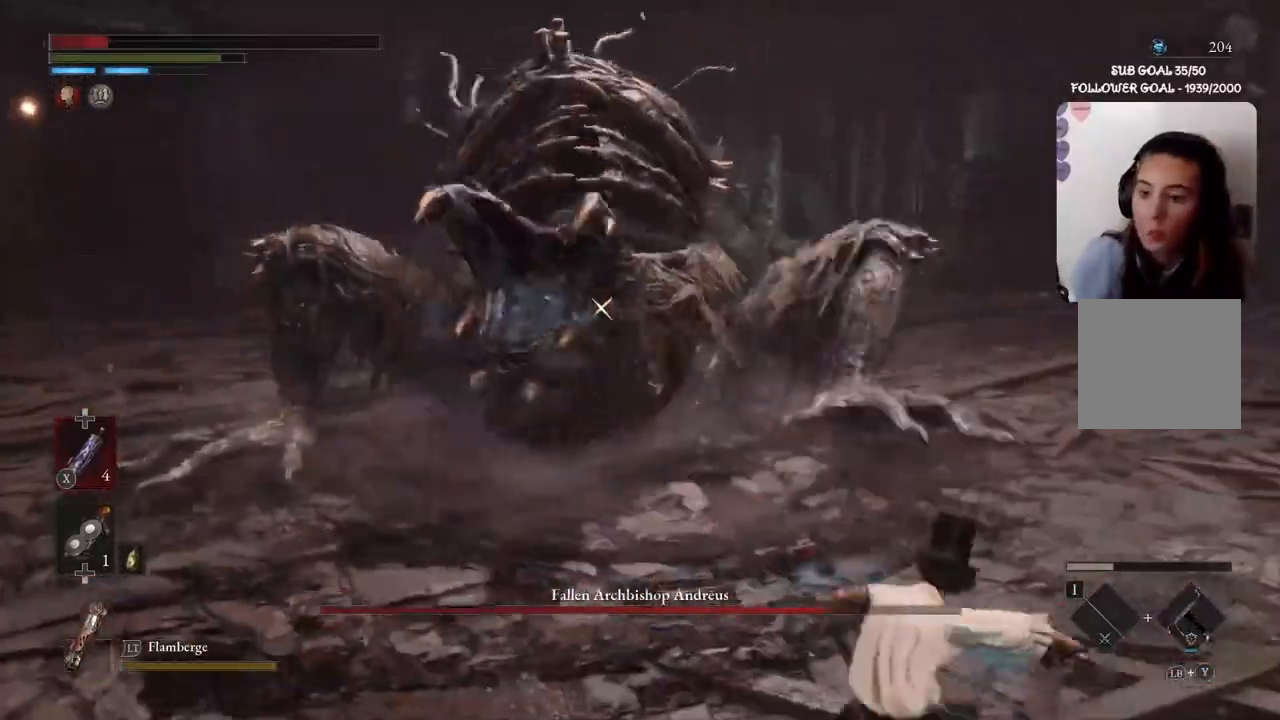
{"buttons": [], "left_stick": "right", "events": [[300, "X", "down"], [400, "X", "up"]]}
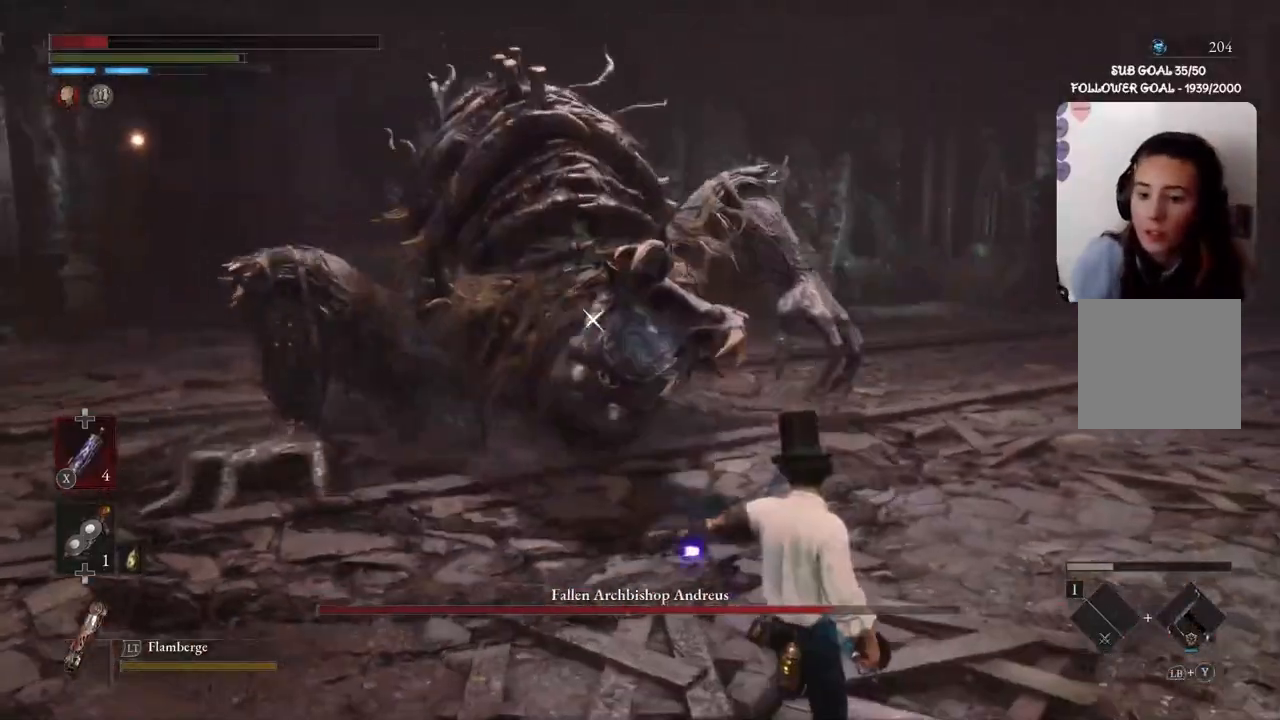
{"buttons": [], "left_stick": "right", "events": [[401, "left_stick", "center"], [501, "left_stick", "right"]]}
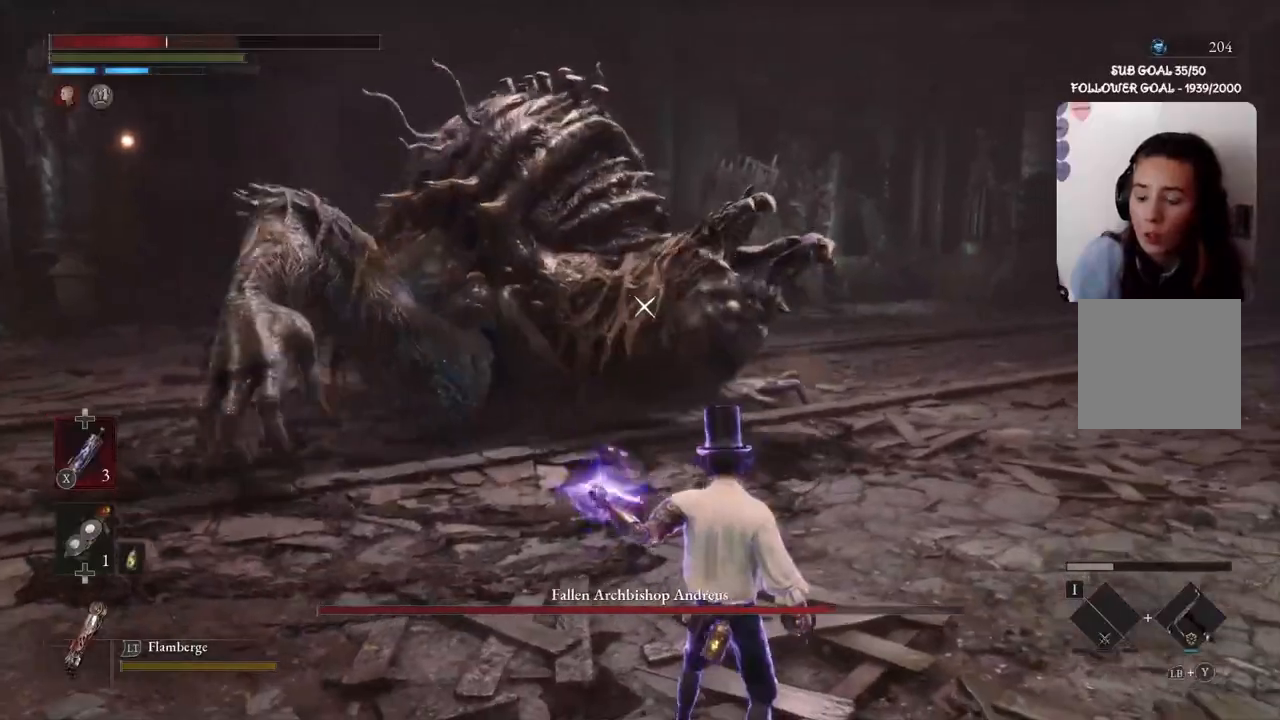
{"buttons": ["B"], "left_stick": "right", "events": [[400, "B", "down"]]}
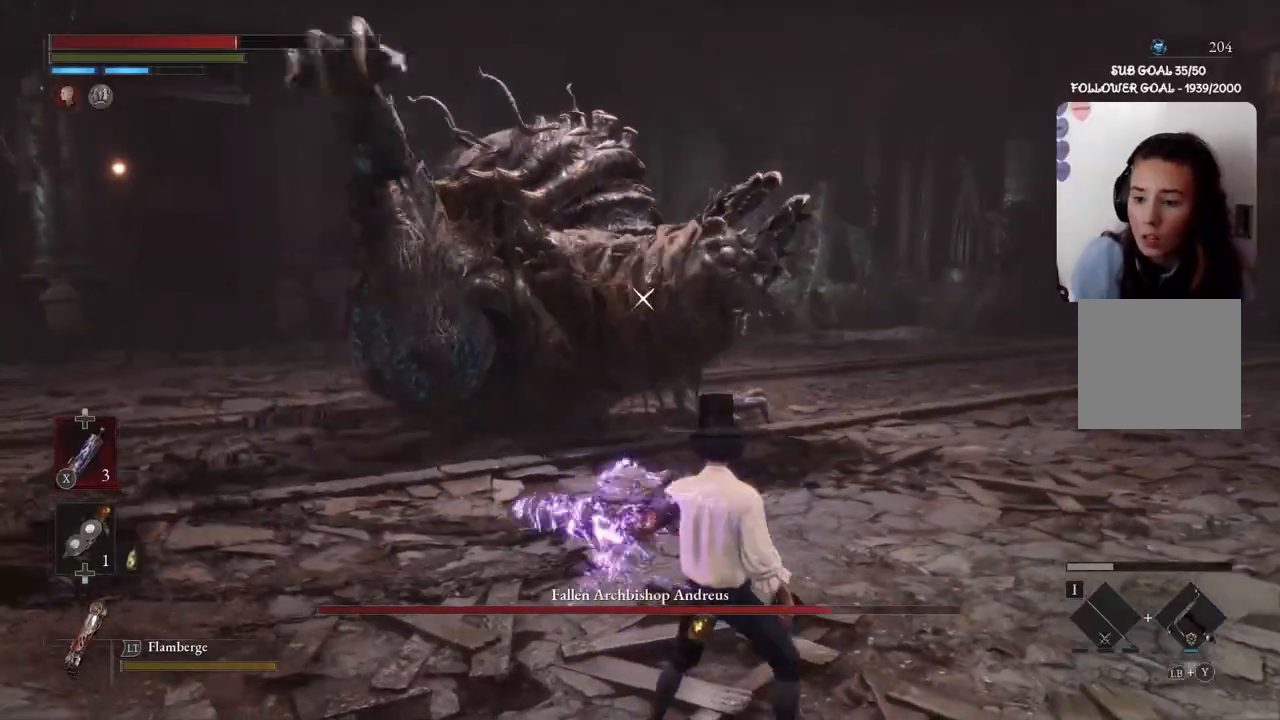
{"buttons": [], "left_stick": "right", "events": [[133, "B", "up"], [266, "B", "down"], [367, "B", "up"]]}
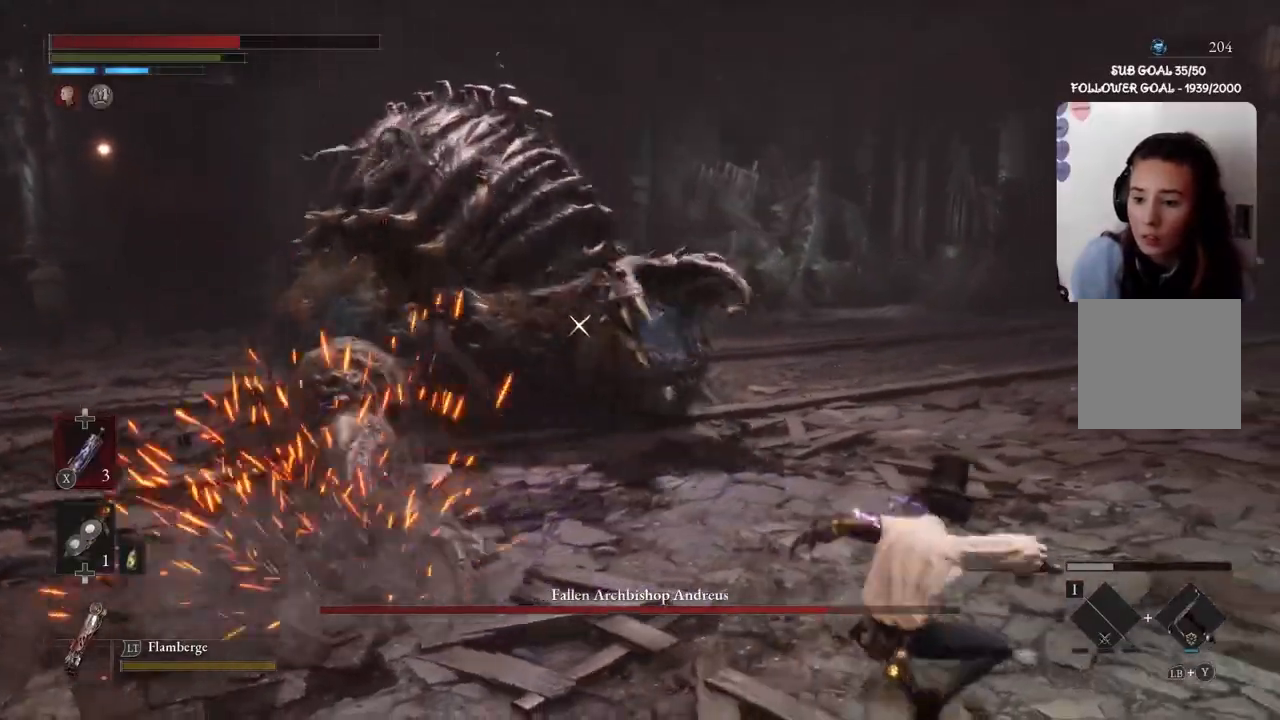
{"buttons": [], "left_stick": "up-right", "events": [[500, "left_stick", "up-right"]]}